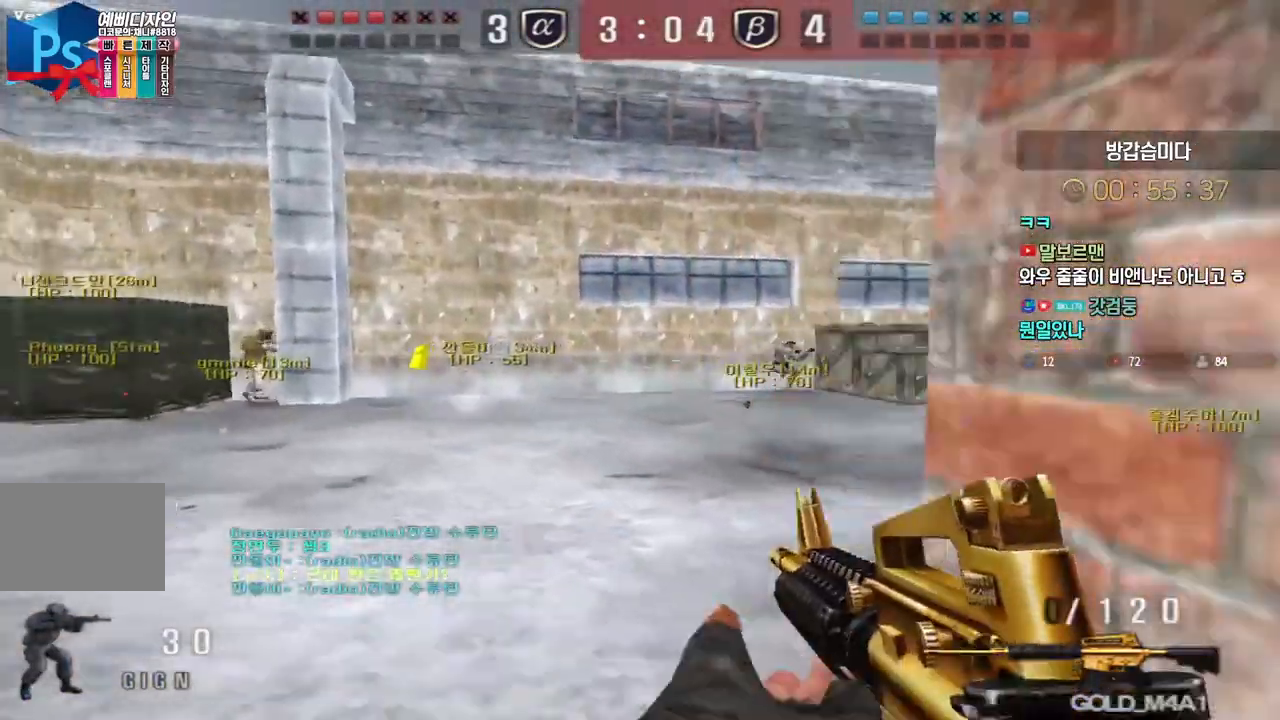
Gameplay with keyboard; each line is a JSON object with the keys held at the frame after it. "events" lists presses ("down") and releases ("up") of "a", "ctrl", "d", "e", "f", "q", "r", "s", "shift", "space", "tab" and "w" between this image and that frame as [ms after this image, input, new state], when the widget could be followed in between. No other keys are recorded. Mouse input is not recorded.
{"keys": [], "events": [[17, "shift", "up"], [67, "space", "up"]]}
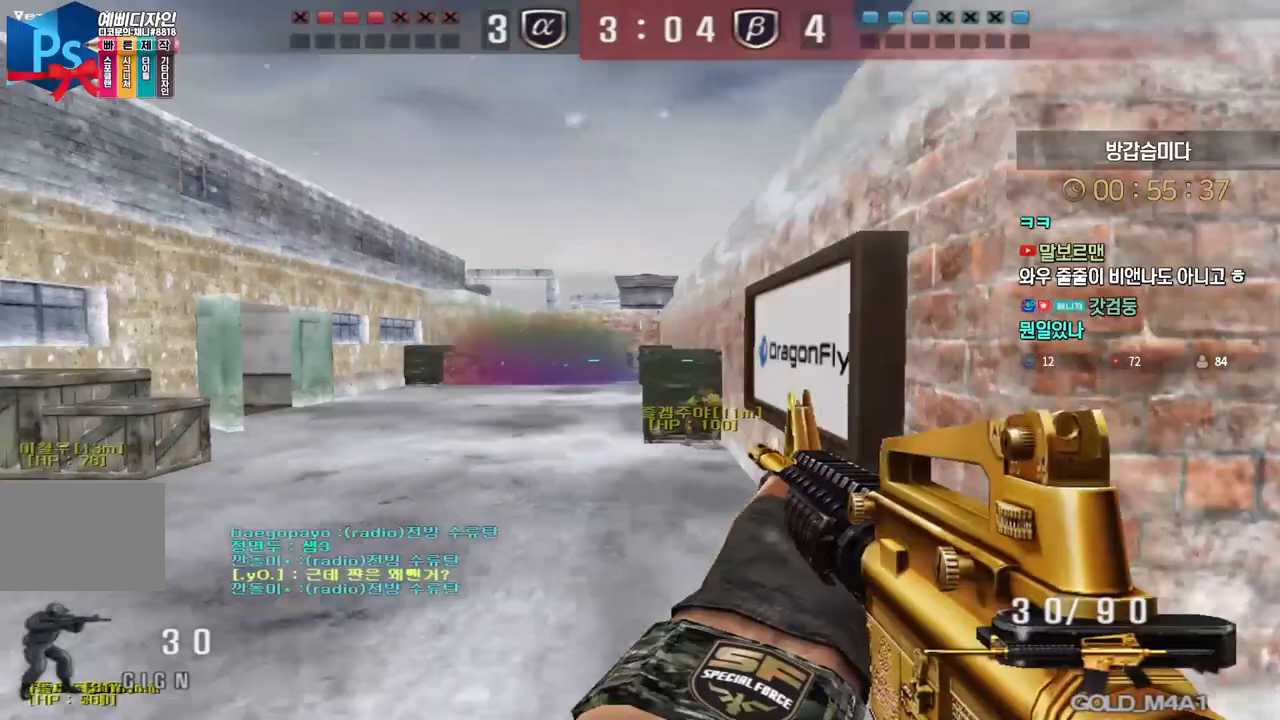
{"keys": ["ctrl"], "events": [[33, "d", "down"], [50, "w", "down"], [417, "d", "up"], [417, "w", "up"], [433, "ctrl", "down"]]}
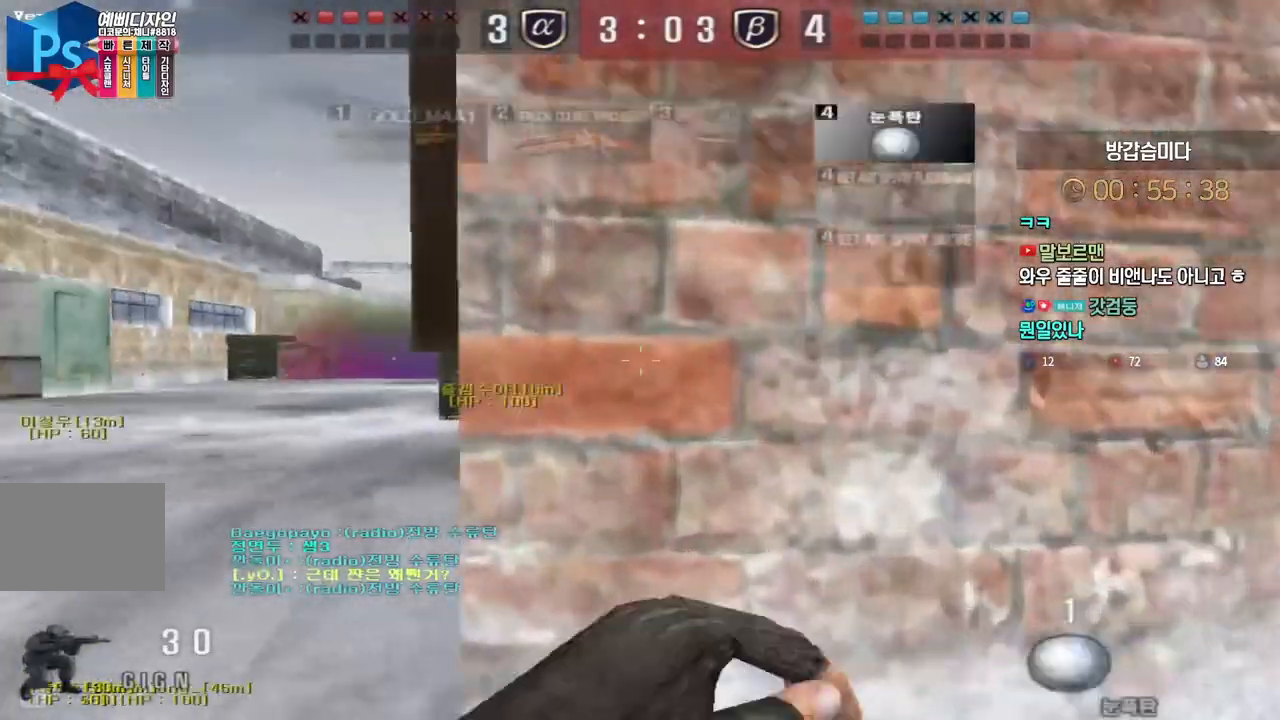
{"keys": ["a"], "events": [[400, "a", "down"], [467, "ctrl", "up"]]}
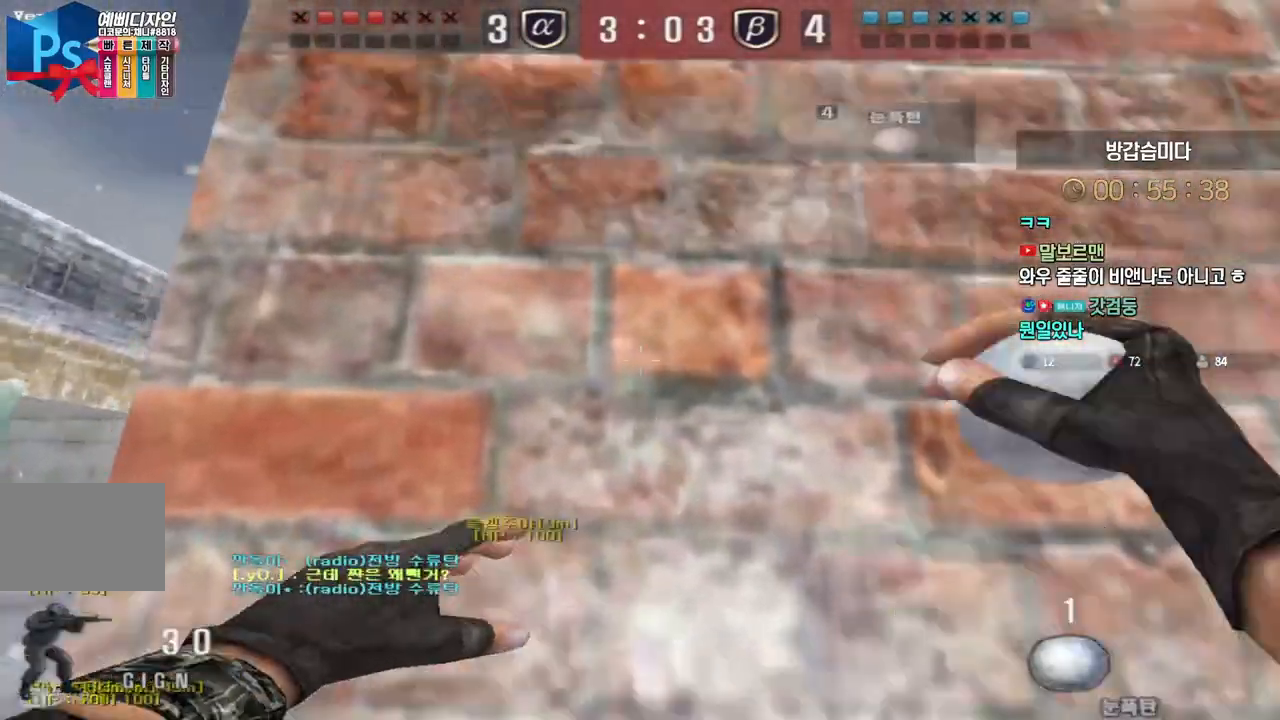
{"keys": ["d", "s"], "events": [[183, "space", "down"], [217, "a", "up"], [267, "space", "up"], [283, "s", "down"], [300, "d", "down"]]}
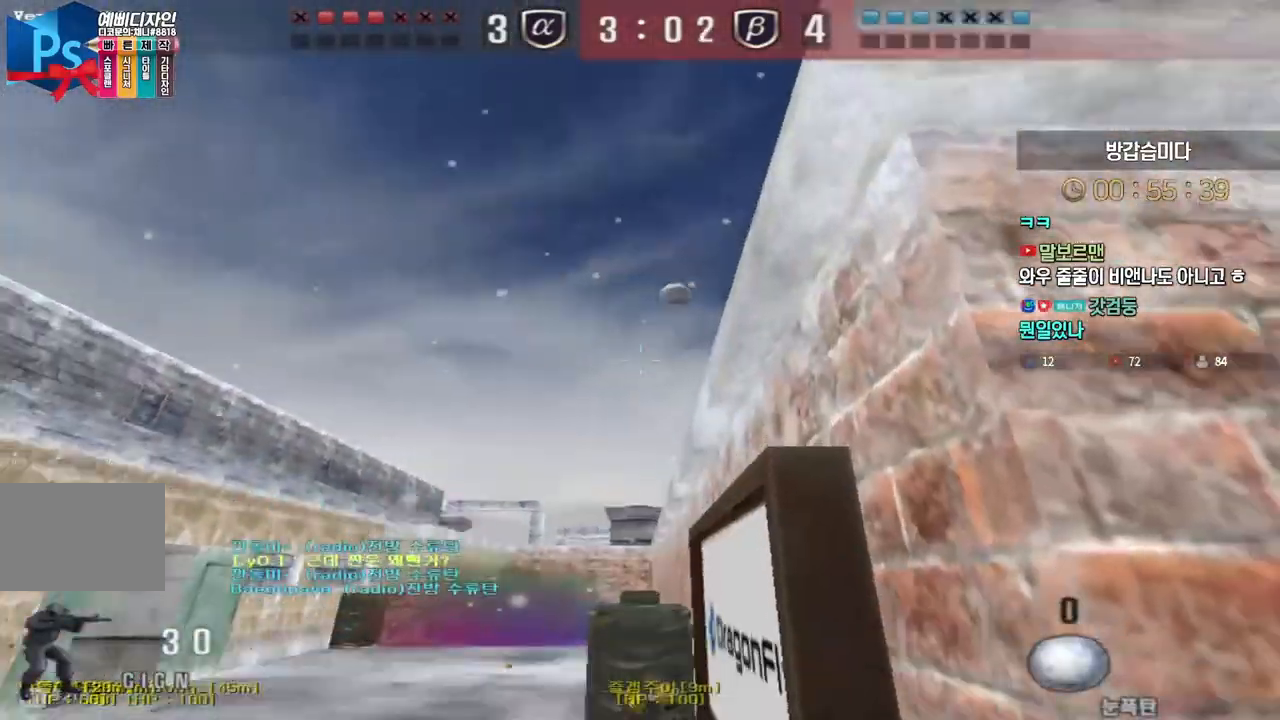
{"keys": ["a", "w"], "events": [[83, "s", "up"], [300, "d", "up"], [317, "a", "down"], [333, "w", "down"]]}
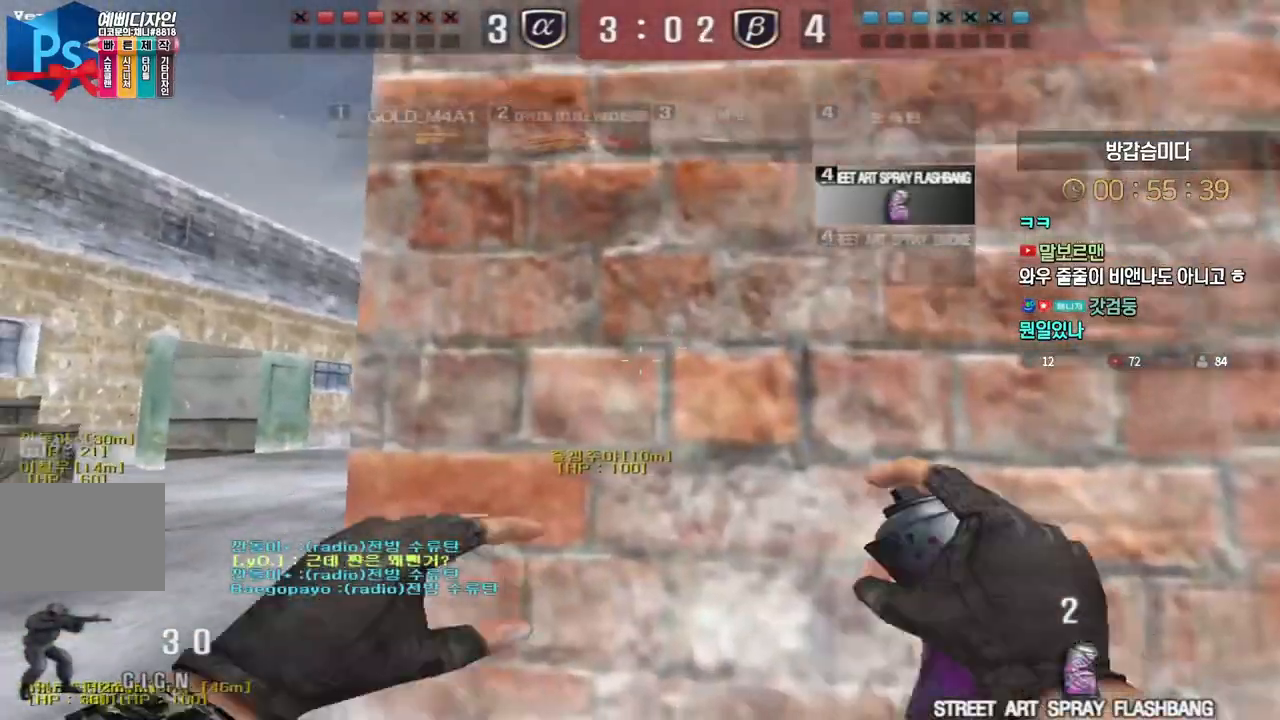
{"keys": ["w"], "events": [[17, "space", "down"], [17, "w", "up"], [100, "s", "down"], [117, "space", "up"], [200, "a", "up"], [200, "d", "down"], [300, "s", "up"], [417, "w", "down"], [500, "d", "up"]]}
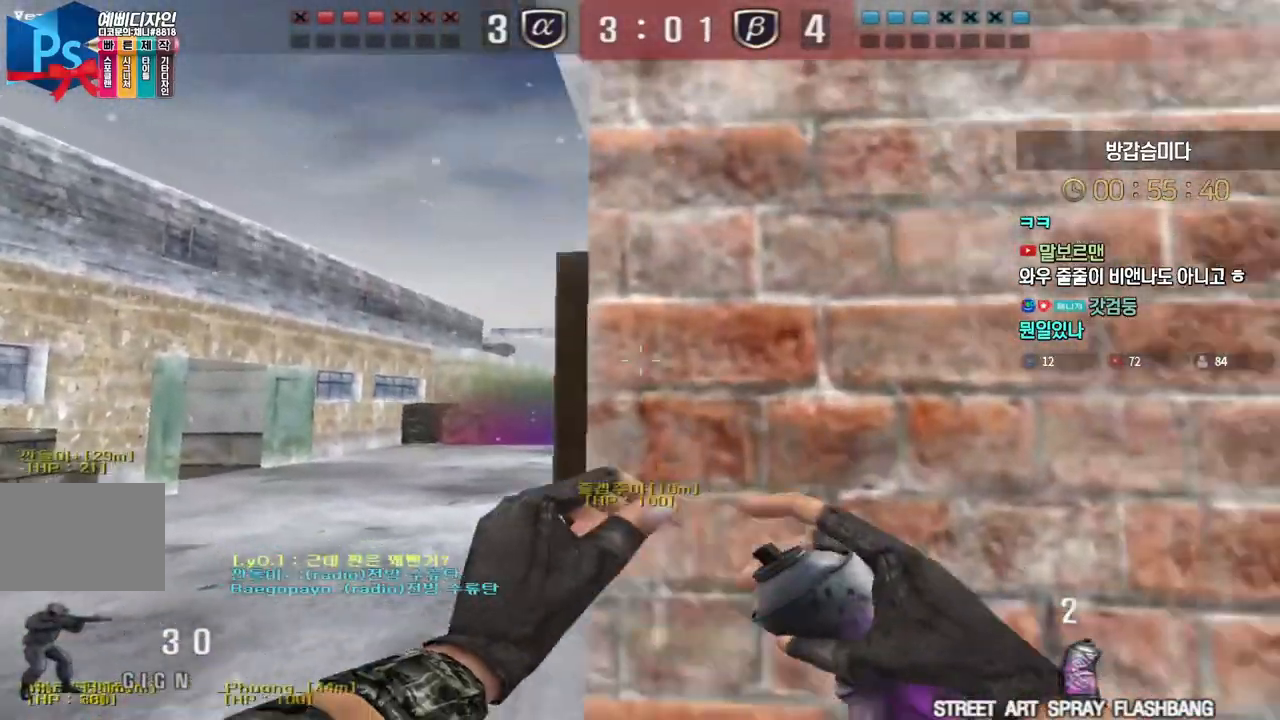
{"keys": [], "events": [[17, "a", "down"], [250, "shift", "down"], [267, "space", "down"], [267, "w", "up"], [283, "a", "up"], [367, "space", "up"], [500, "shift", "up"]]}
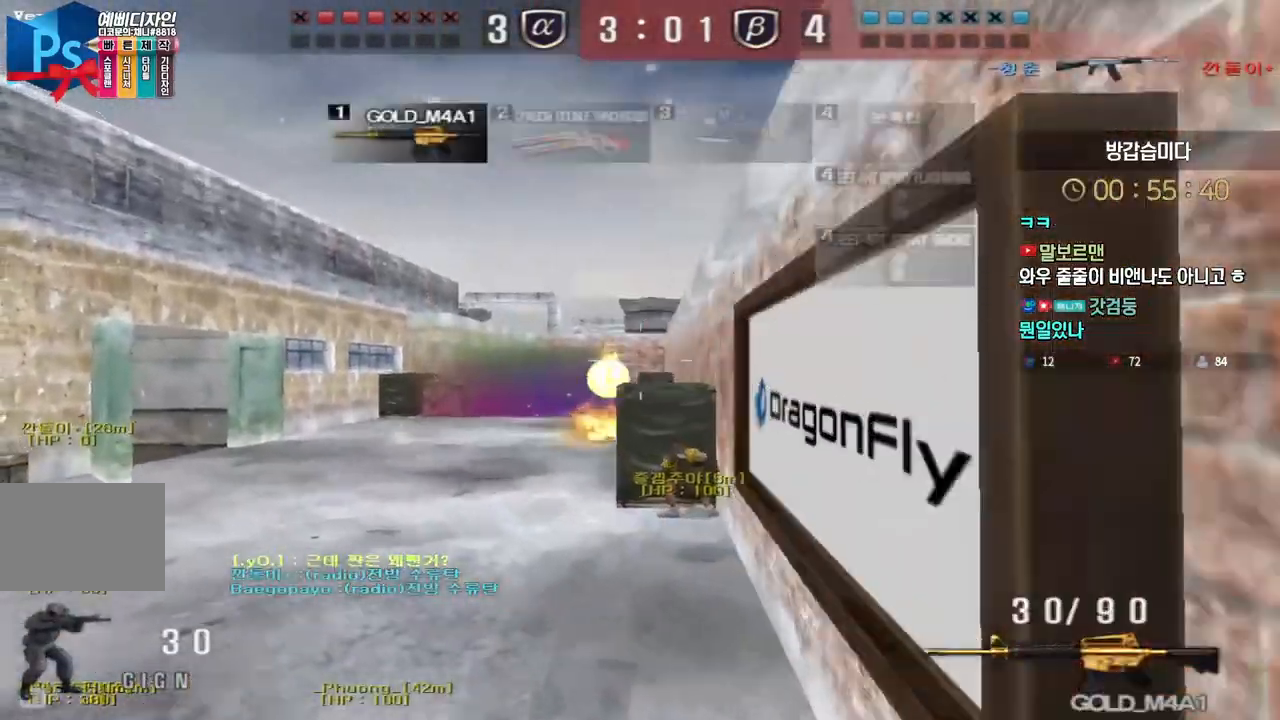
{"keys": ["d", "w"], "events": [[33, "shift", "down"], [67, "shift", "up"], [200, "w", "down"], [267, "d", "down"]]}
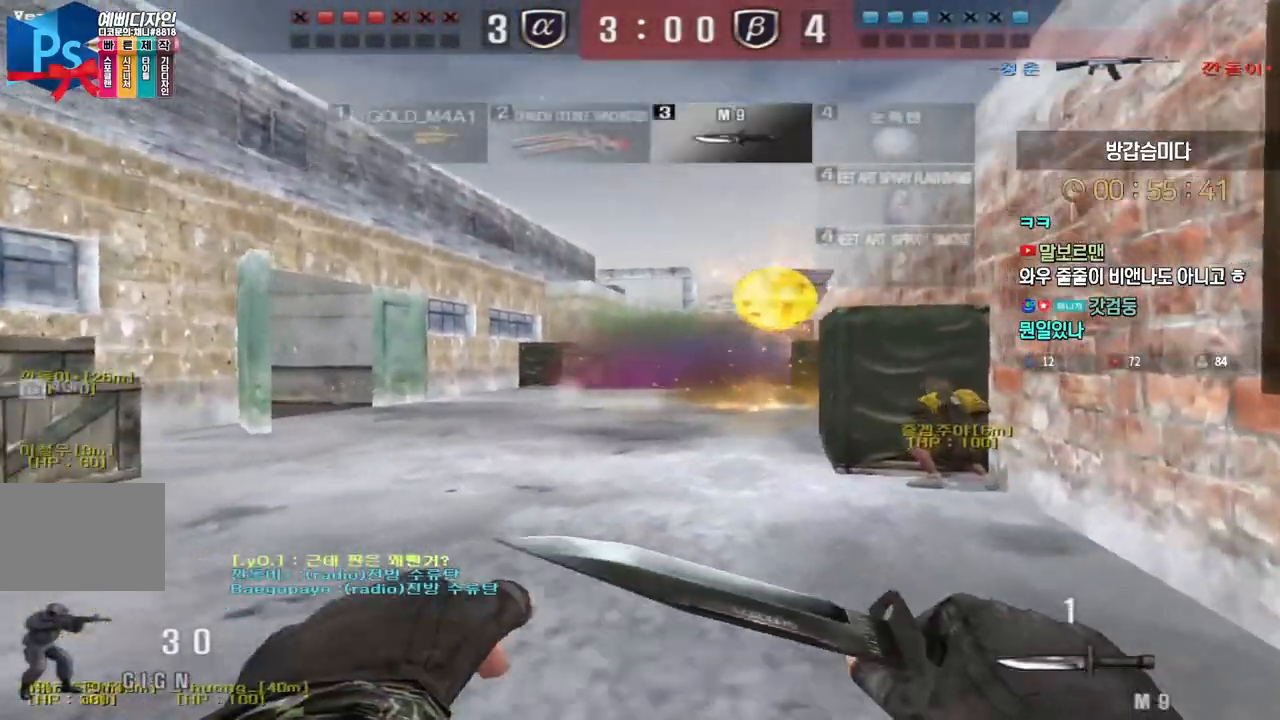
{"keys": ["w"], "events": [[183, "d", "up"], [217, "d", "down"], [417, "d", "up"]]}
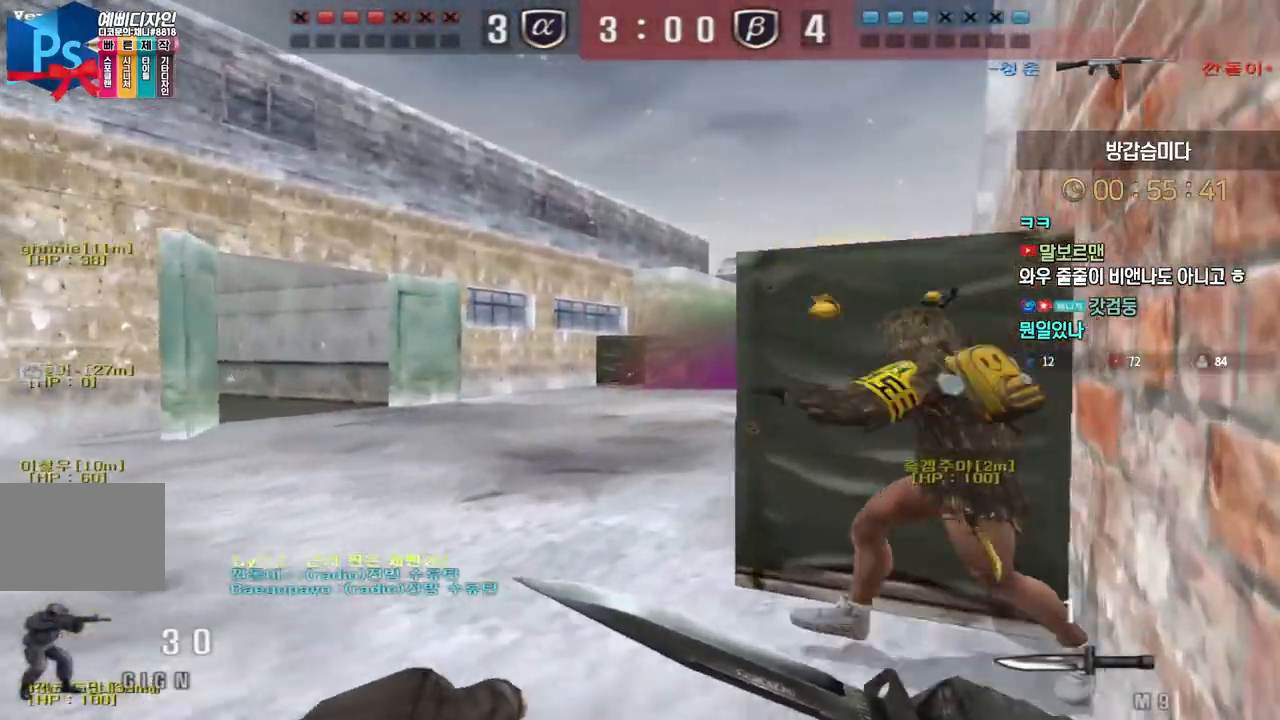
{"keys": ["d", "w"], "events": [[17, "a", "down"], [483, "a", "up"], [500, "d", "down"]]}
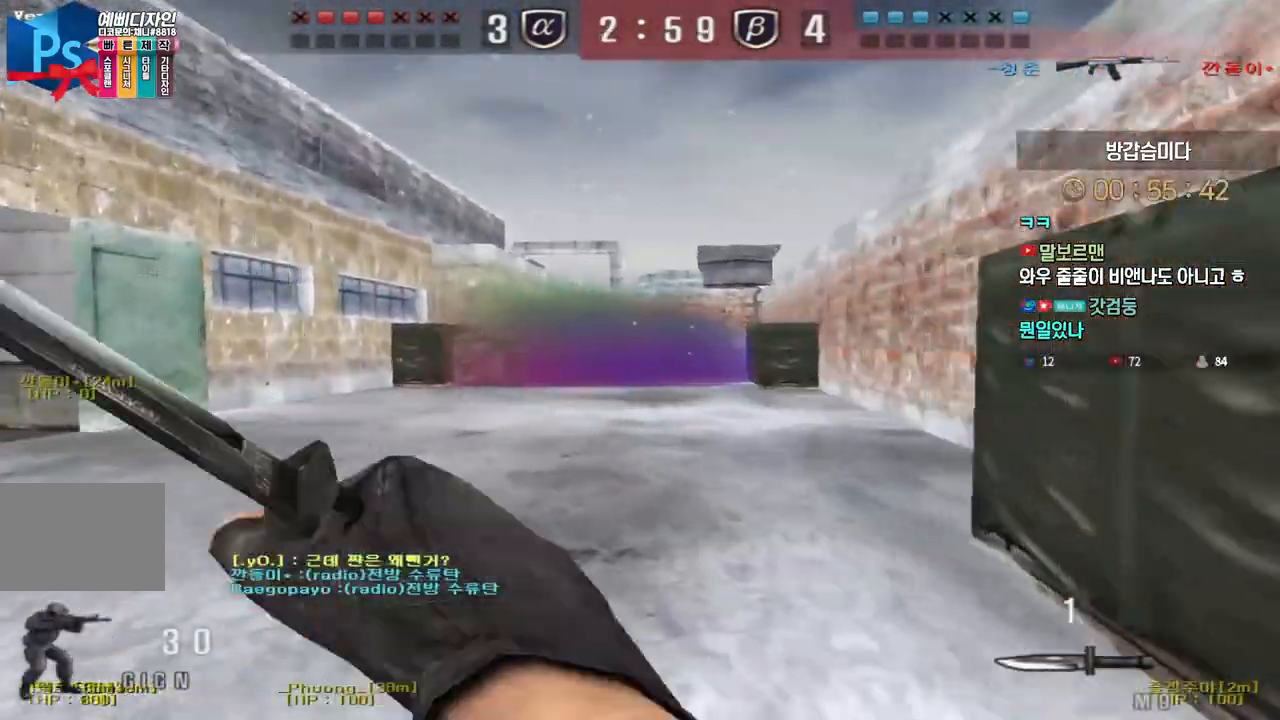
{"keys": [], "events": [[383, "d", "up"], [383, "shift", "down"], [400, "shift", "up"], [400, "space", "down"], [400, "w", "up"], [467, "space", "up"]]}
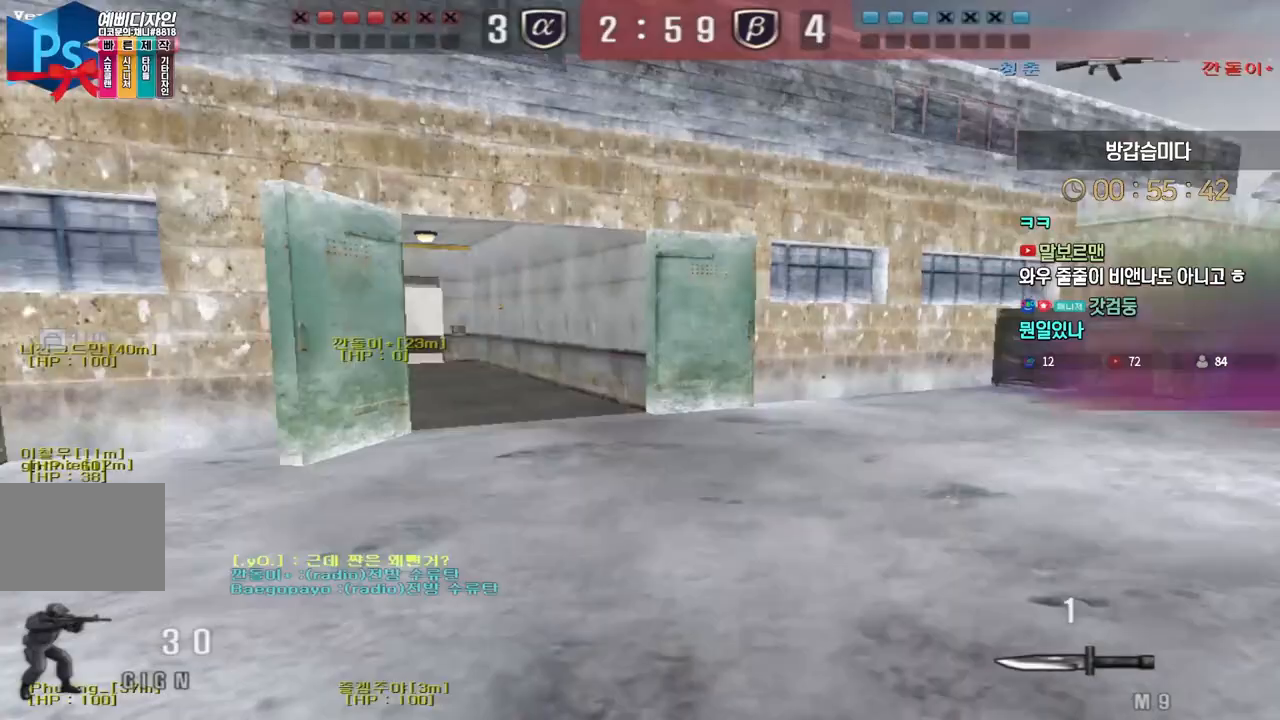
{"keys": ["d", "w"], "events": [[433, "w", "down"], [450, "d", "down"]]}
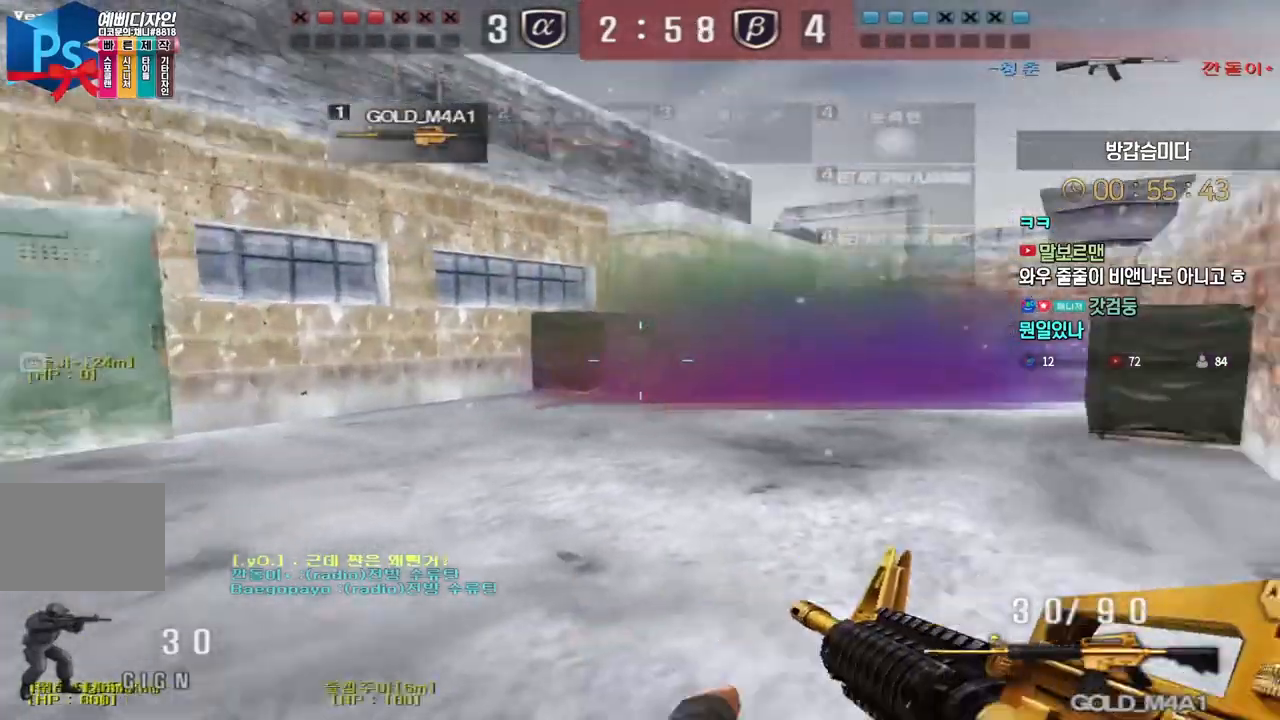
{"keys": [], "events": [[117, "shift", "down"], [133, "d", "up"], [133, "space", "down"], [150, "shift", "up"], [150, "w", "up"], [200, "space", "up"]]}
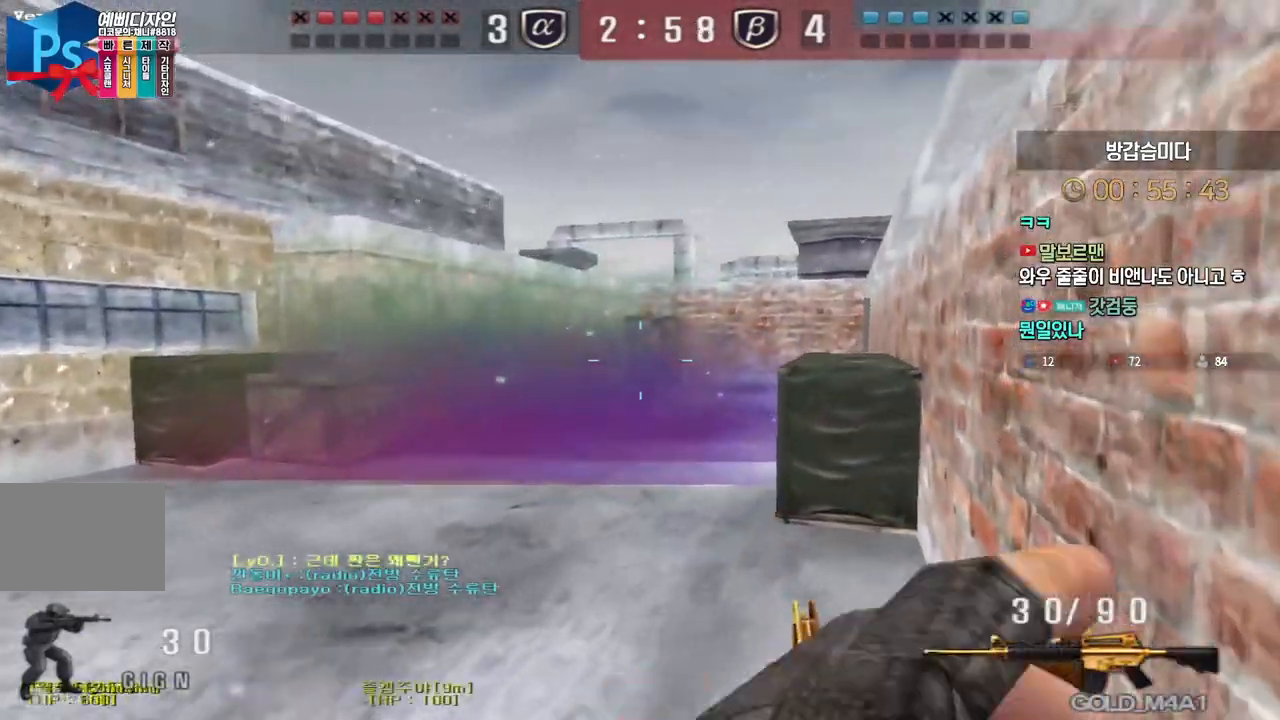
{"keys": ["ctrl"], "events": [[283, "w", "down"], [300, "d", "down"], [450, "ctrl", "down"], [450, "d", "up"], [467, "w", "up"]]}
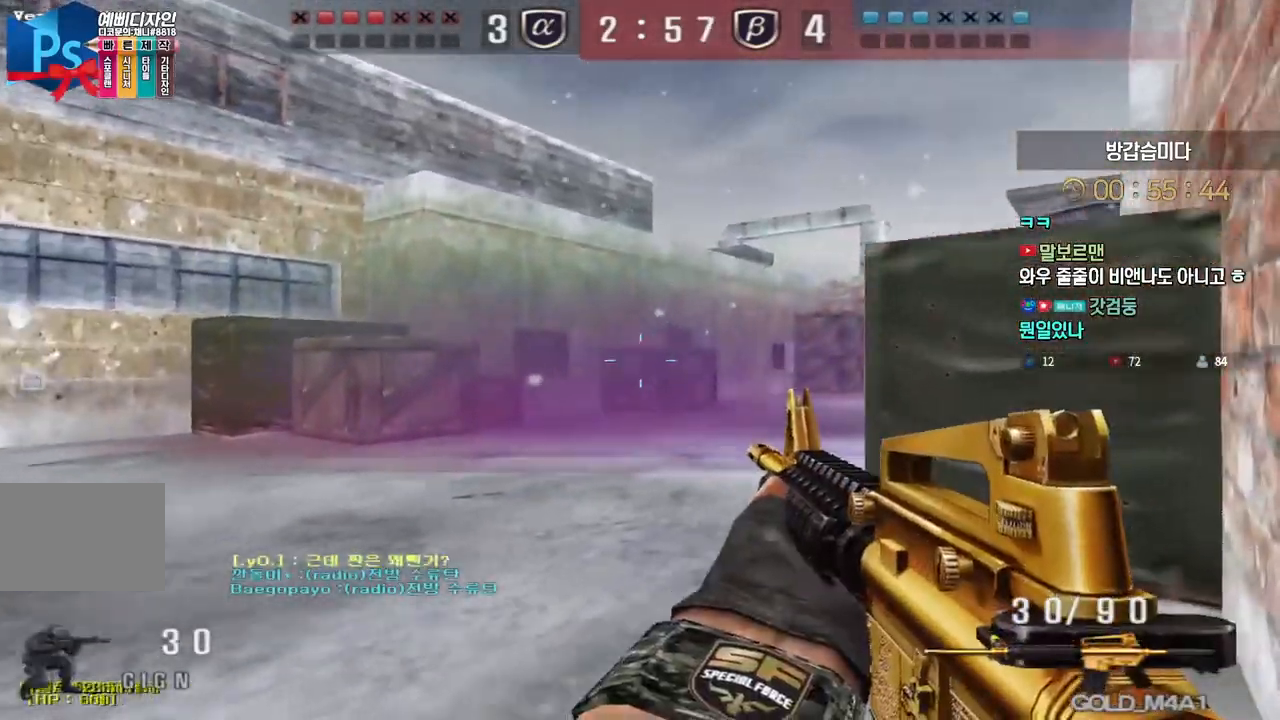
{"keys": ["a", "w"], "events": [[33, "ctrl", "up"], [50, "d", "down"], [50, "w", "down"], [217, "d", "up"], [233, "ctrl", "down"], [250, "w", "up"], [333, "a", "down"], [333, "ctrl", "up"], [333, "w", "down"]]}
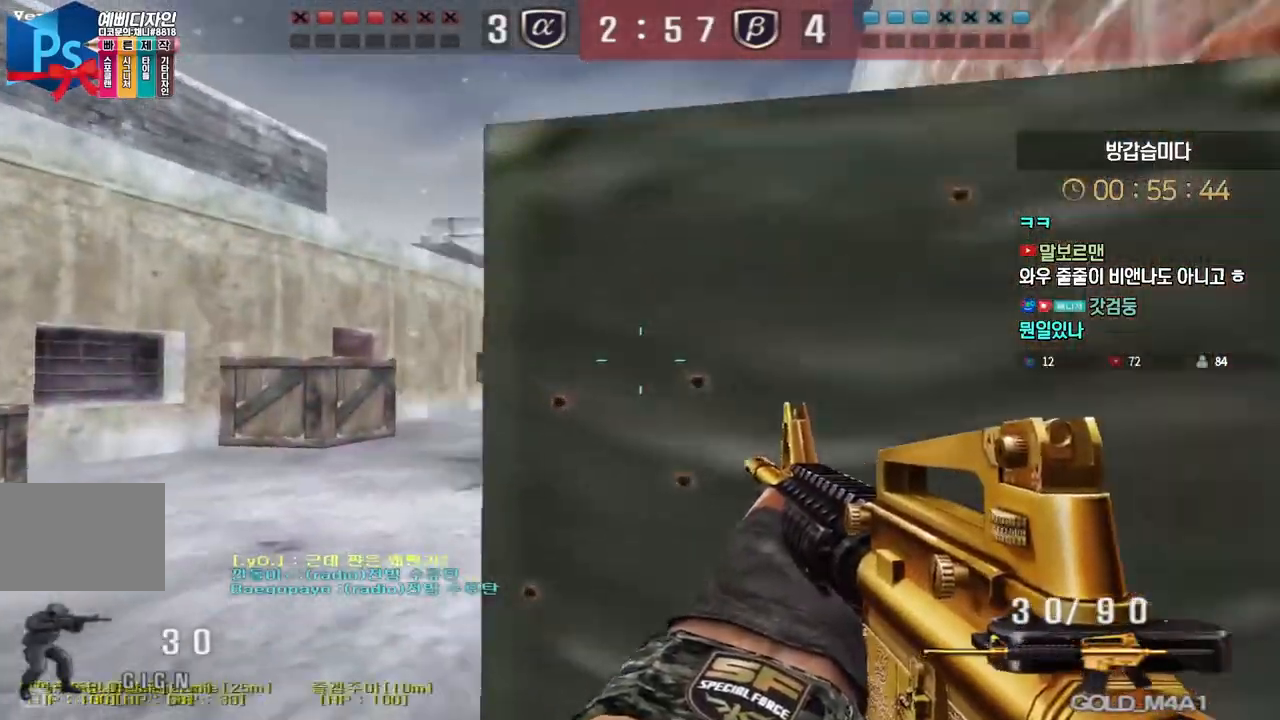
{"keys": ["ctrl", "w"], "events": [[117, "ctrl", "down"], [150, "a", "up"], [150, "w", "up"], [217, "ctrl", "up"], [233, "d", "down"], [233, "w", "down"], [500, "ctrl", "down"], [500, "d", "up"]]}
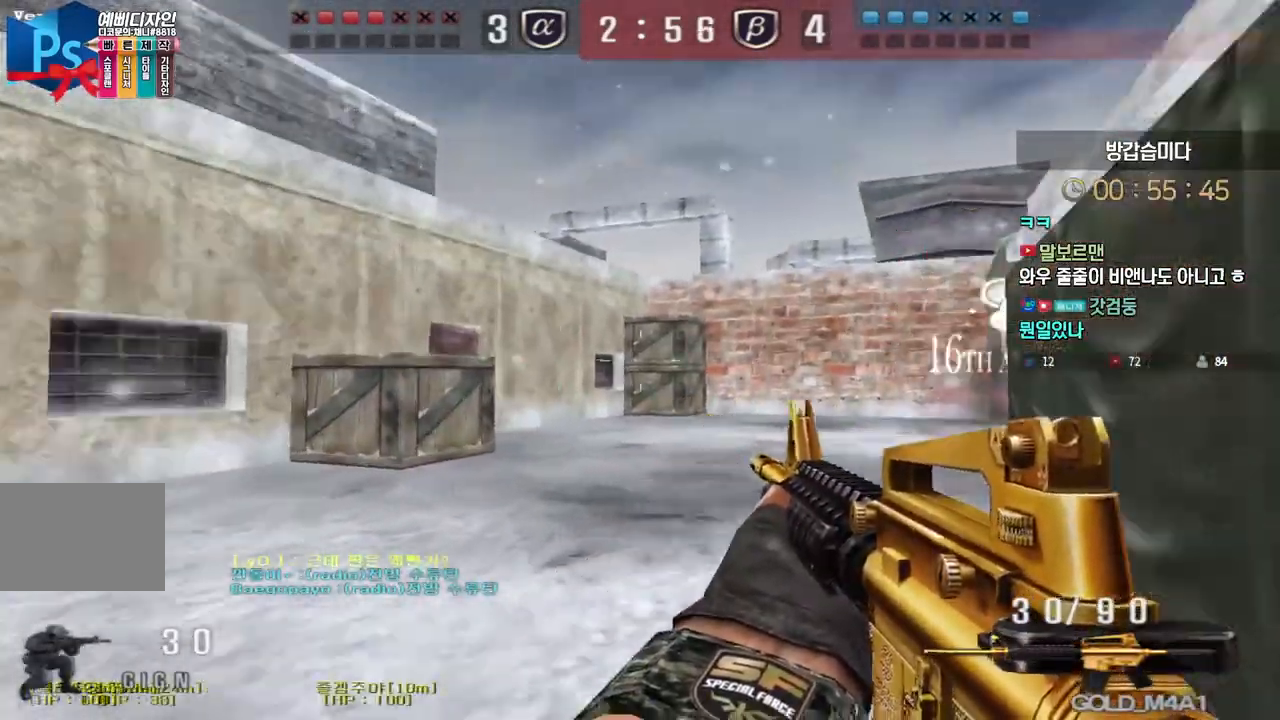
{"keys": ["a", "ctrl"], "events": [[17, "w", "up"], [100, "a", "down"], [100, "ctrl", "up"], [100, "w", "down"], [483, "ctrl", "down"], [500, "w", "up"]]}
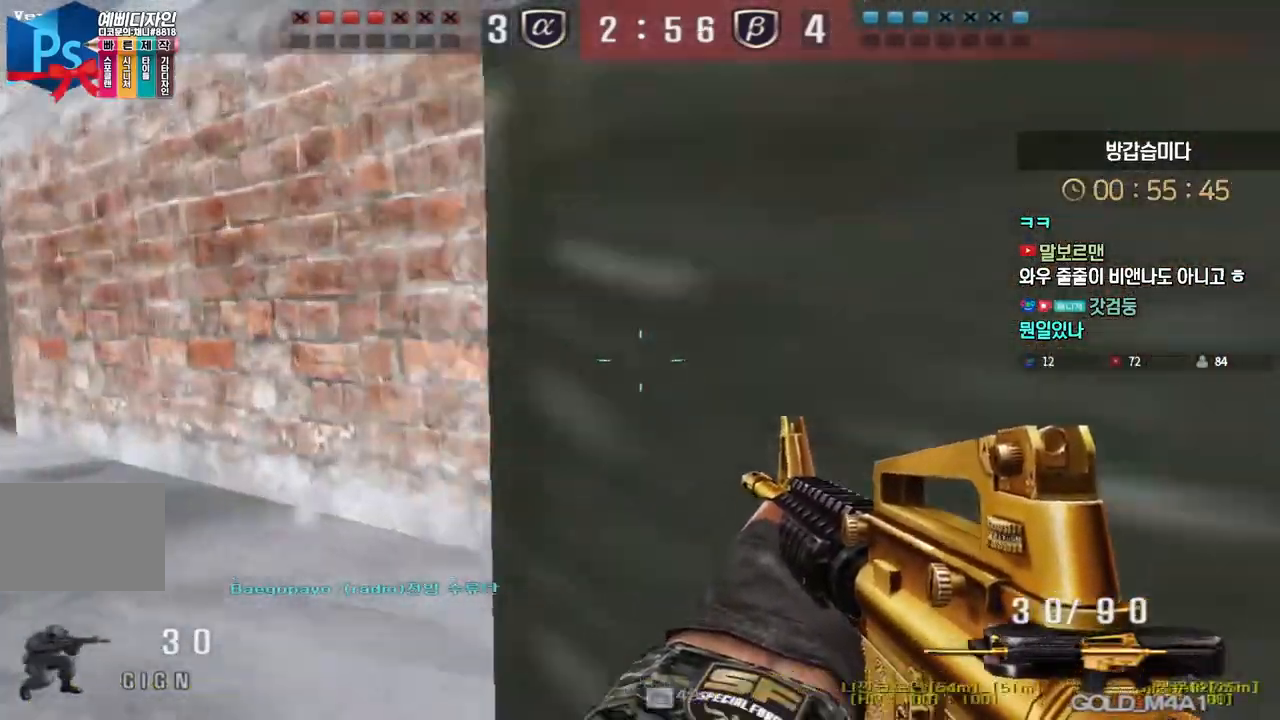
{"keys": ["d", "w"], "events": [[17, "a", "up"], [83, "ctrl", "up"], [83, "d", "down"], [100, "w", "down"], [367, "ctrl", "down"], [383, "d", "up"], [400, "w", "up"], [467, "ctrl", "up"], [467, "d", "down"], [483, "w", "down"]]}
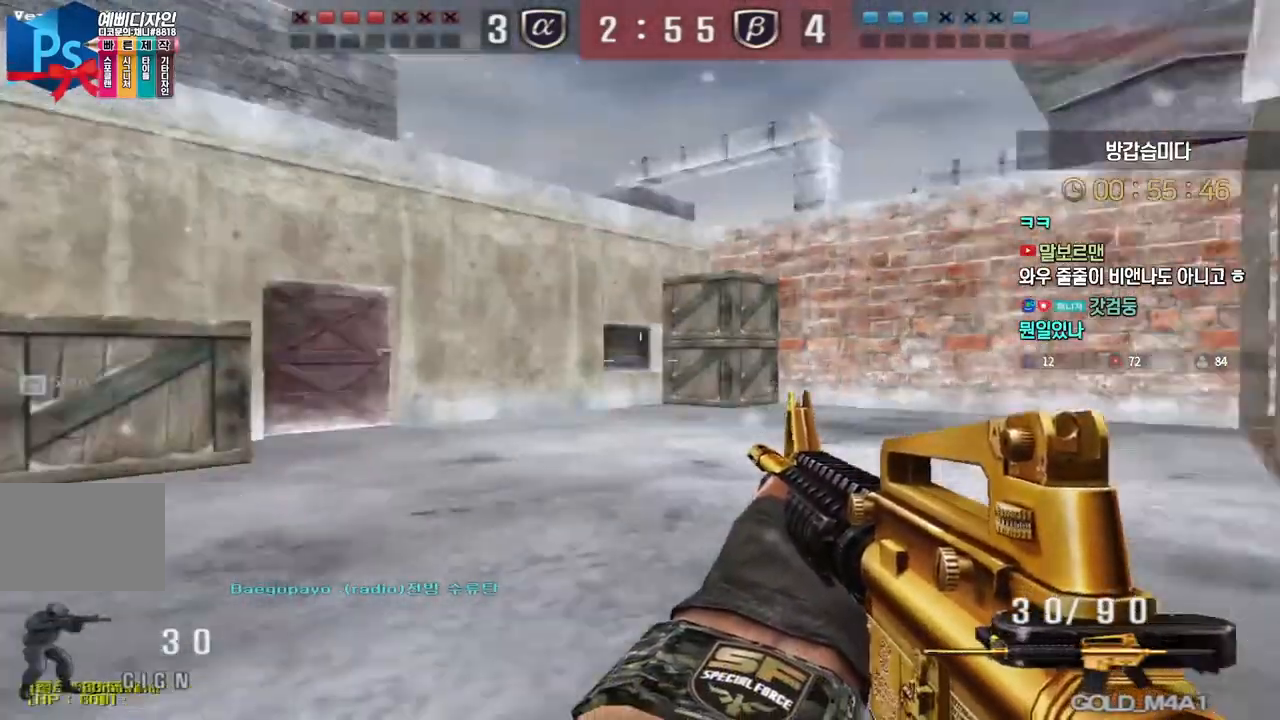
{"keys": ["a", "w"], "events": [[267, "ctrl", "down"], [267, "d", "up"], [283, "w", "up"], [367, "ctrl", "up"], [367, "w", "down"], [383, "a", "down"]]}
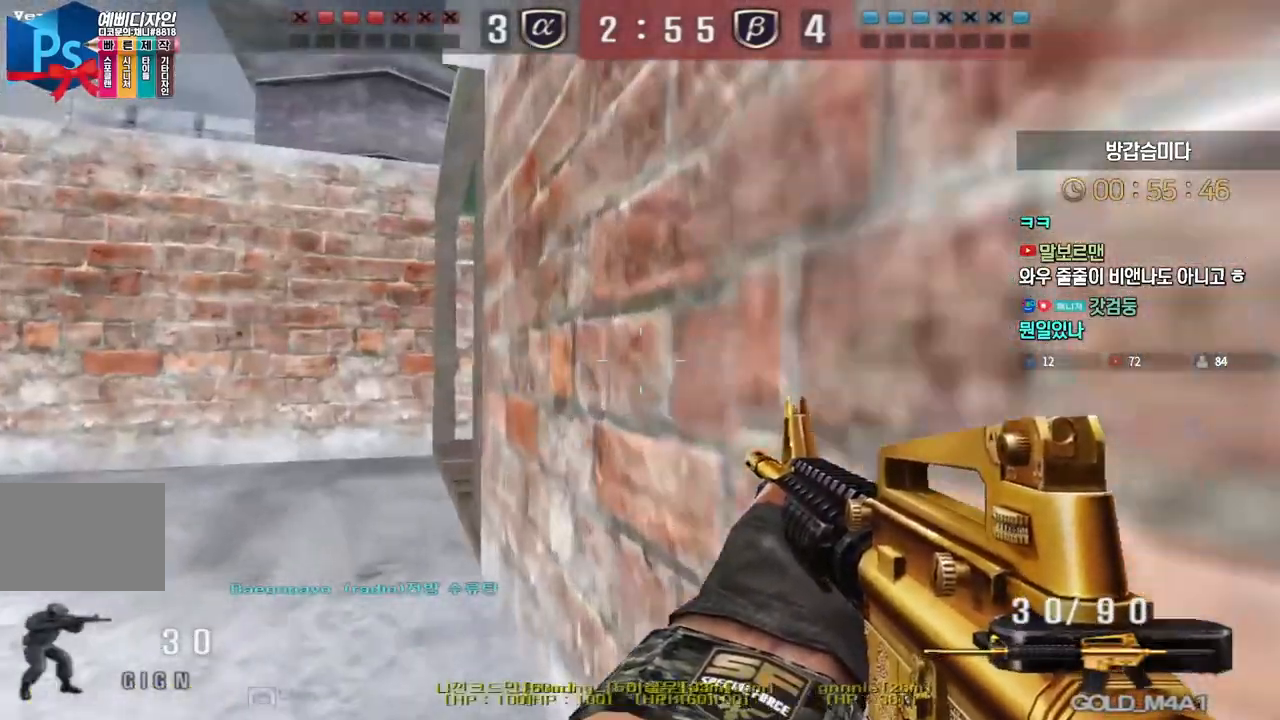
{"keys": ["ctrl"], "events": [[100, "ctrl", "down"], [133, "a", "up"], [133, "w", "up"], [183, "ctrl", "up"], [200, "w", "down"], [217, "a", "down"], [450, "ctrl", "down"], [467, "a", "up"], [467, "w", "up"]]}
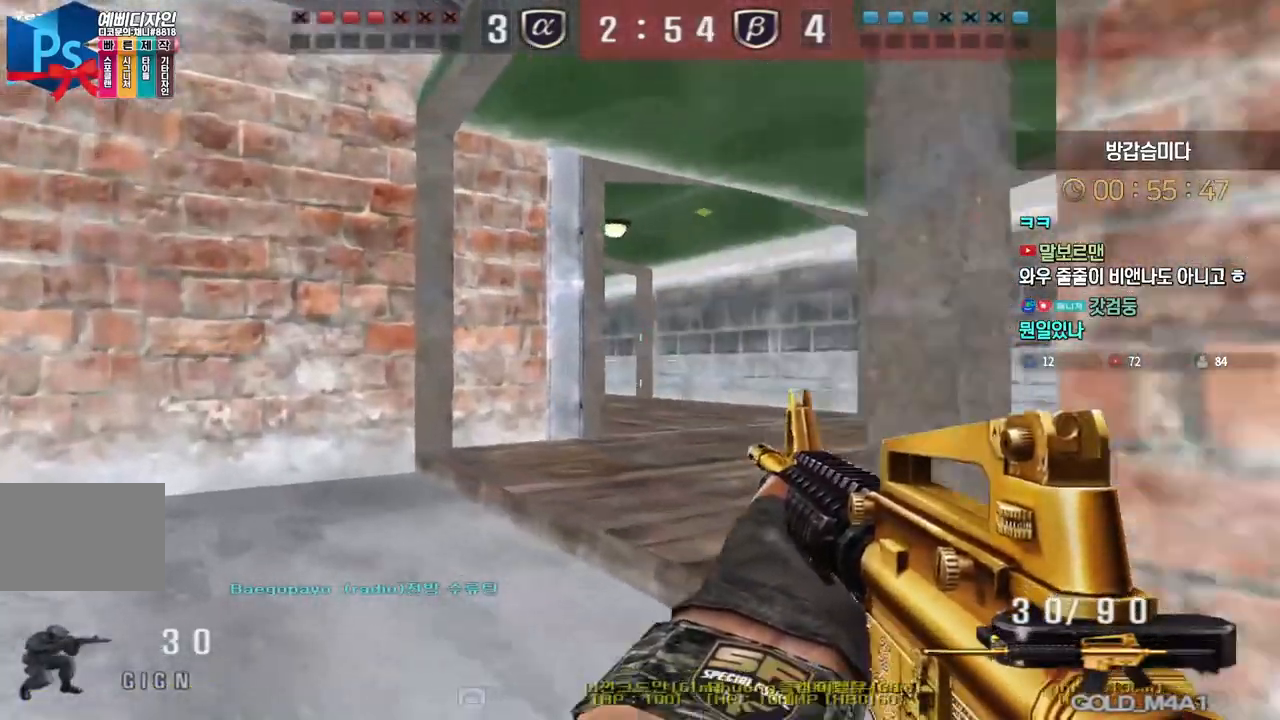
{"keys": ["a", "w"], "events": [[33, "ctrl", "up"], [50, "w", "down"], [67, "a", "down"], [300, "ctrl", "down"], [317, "w", "up"], [333, "a", "up"], [400, "ctrl", "up"], [400, "w", "down"], [417, "a", "down"]]}
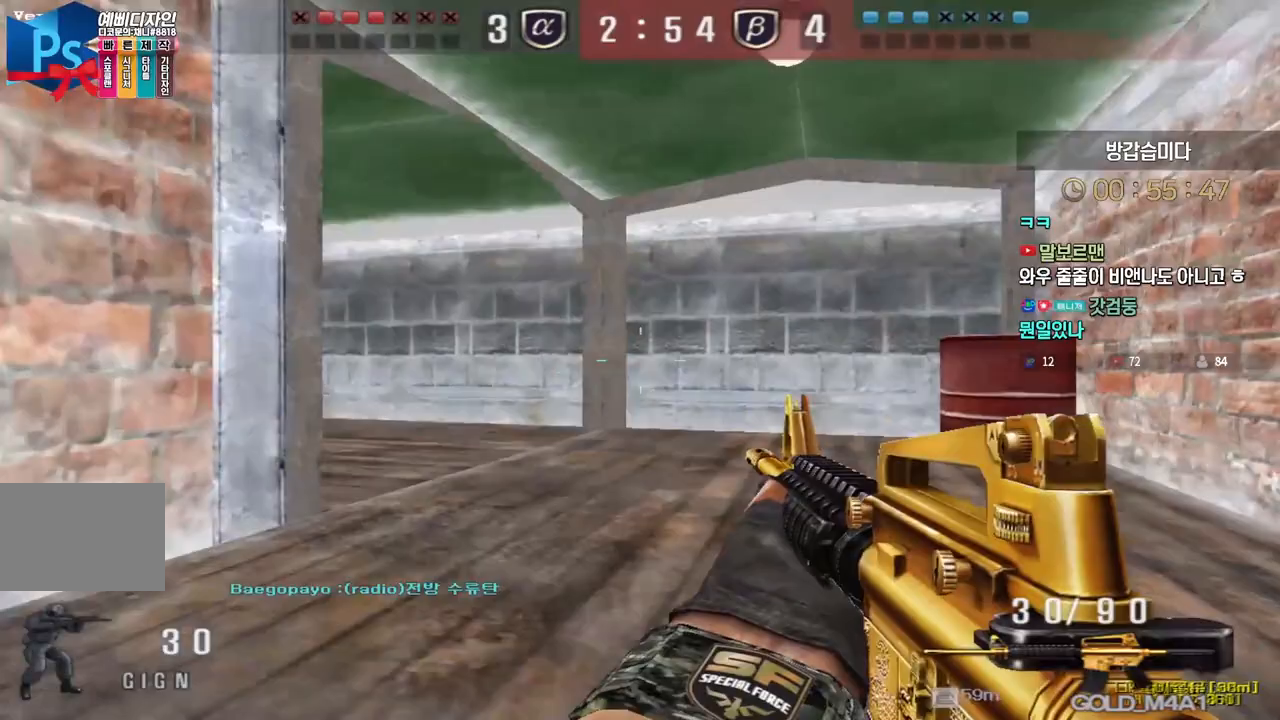
{"keys": ["ctrl", "w"], "events": [[133, "ctrl", "down"], [150, "a", "up"], [150, "w", "up"], [233, "ctrl", "up"], [233, "d", "down"], [233, "w", "down"], [500, "ctrl", "down"], [500, "d", "up"]]}
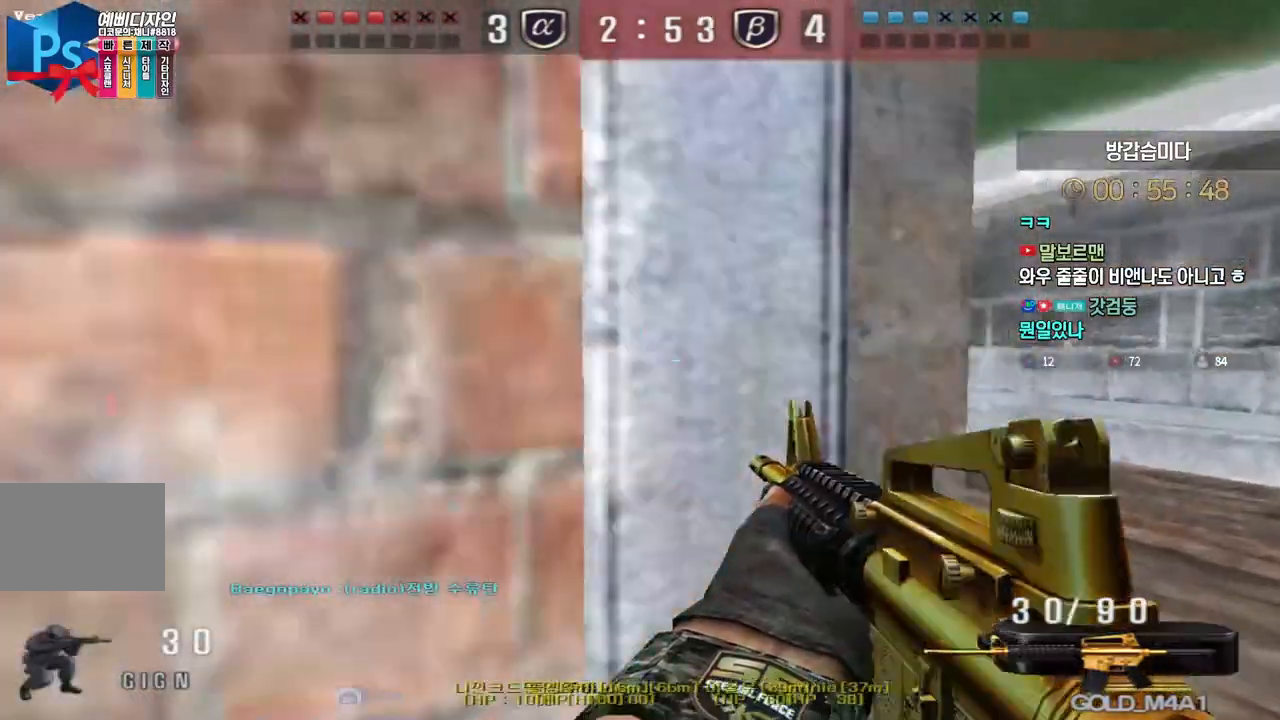
{"keys": ["d", "w"], "events": [[17, "w", "up"], [83, "ctrl", "up"], [100, "d", "down"], [100, "w", "down"], [333, "ctrl", "down"], [333, "d", "up"], [350, "w", "up"], [383, "ctrl", "up"], [417, "d", "down"], [433, "w", "down"]]}
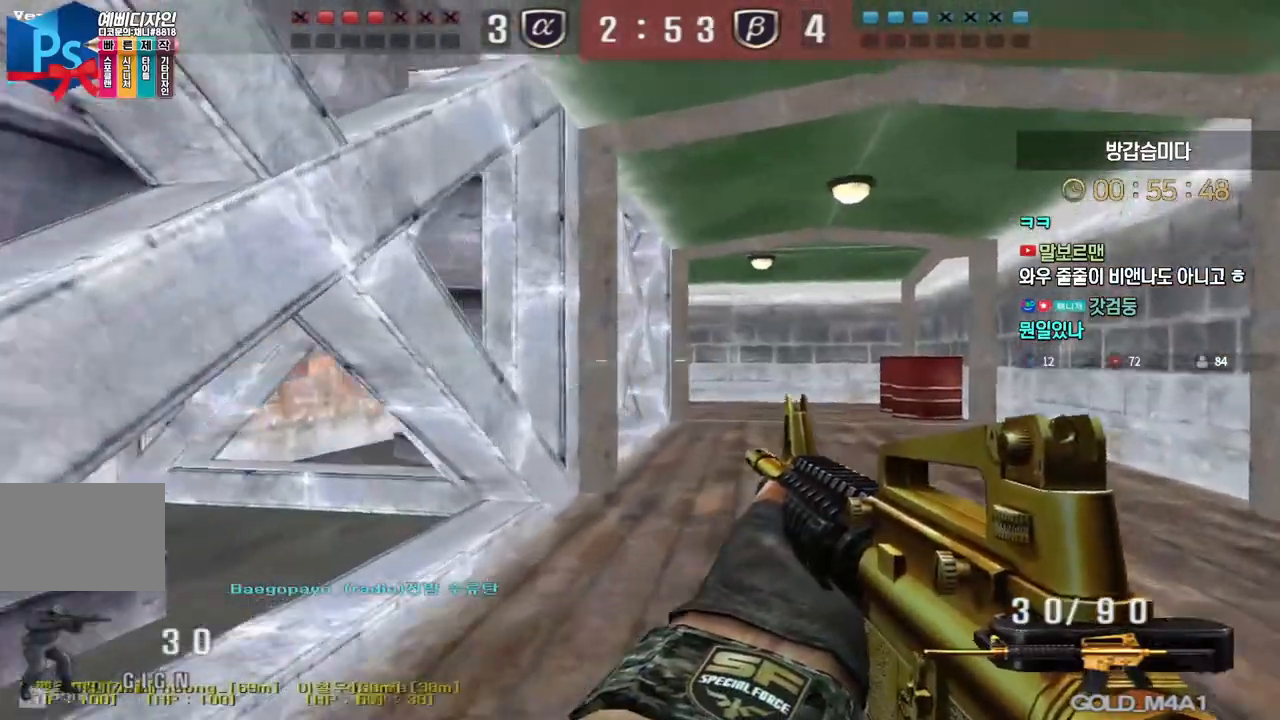
{"keys": ["ctrl"], "events": [[133, "ctrl", "down"], [133, "d", "up"], [150, "w", "up"], [217, "ctrl", "up"], [250, "d", "down"], [250, "w", "down"], [467, "ctrl", "down"], [467, "d", "up"], [483, "w", "up"]]}
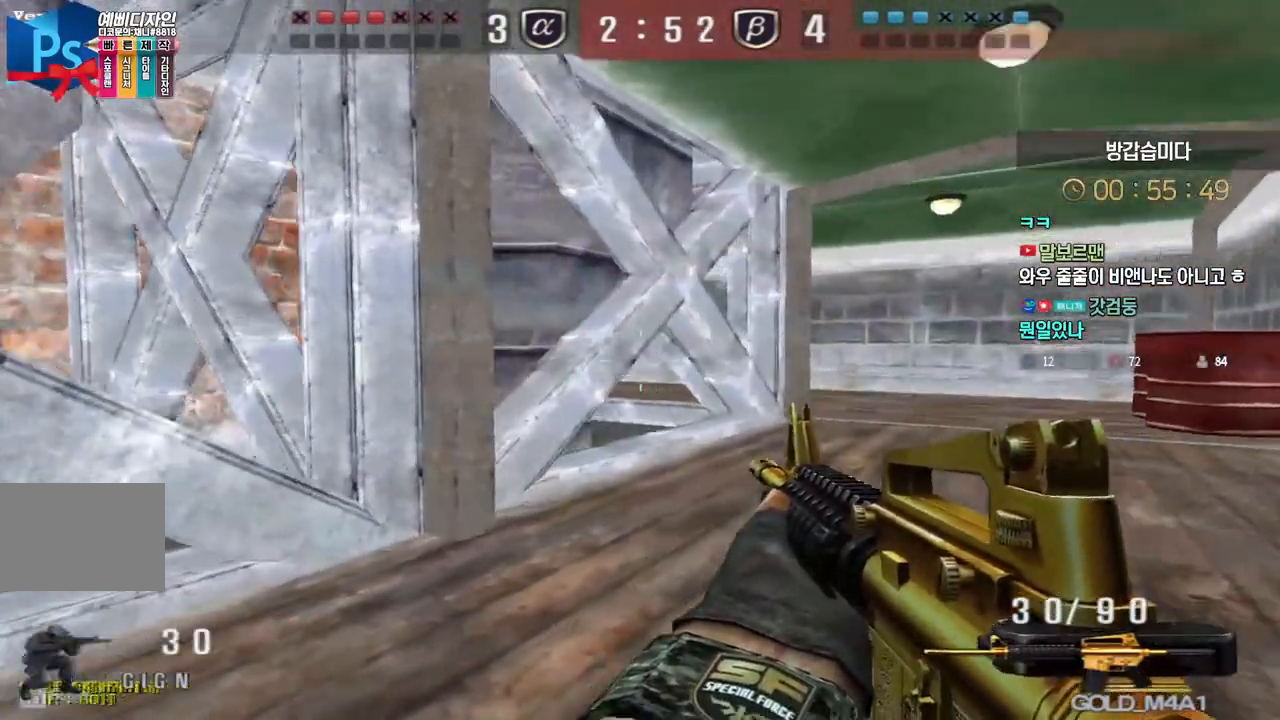
{"keys": ["d", "w"], "events": [[67, "ctrl", "up"], [67, "d", "down"], [83, "w", "down"], [283, "ctrl", "down"], [283, "d", "up"], [300, "w", "up"], [367, "ctrl", "up"], [367, "w", "down"], [383, "d", "down"]]}
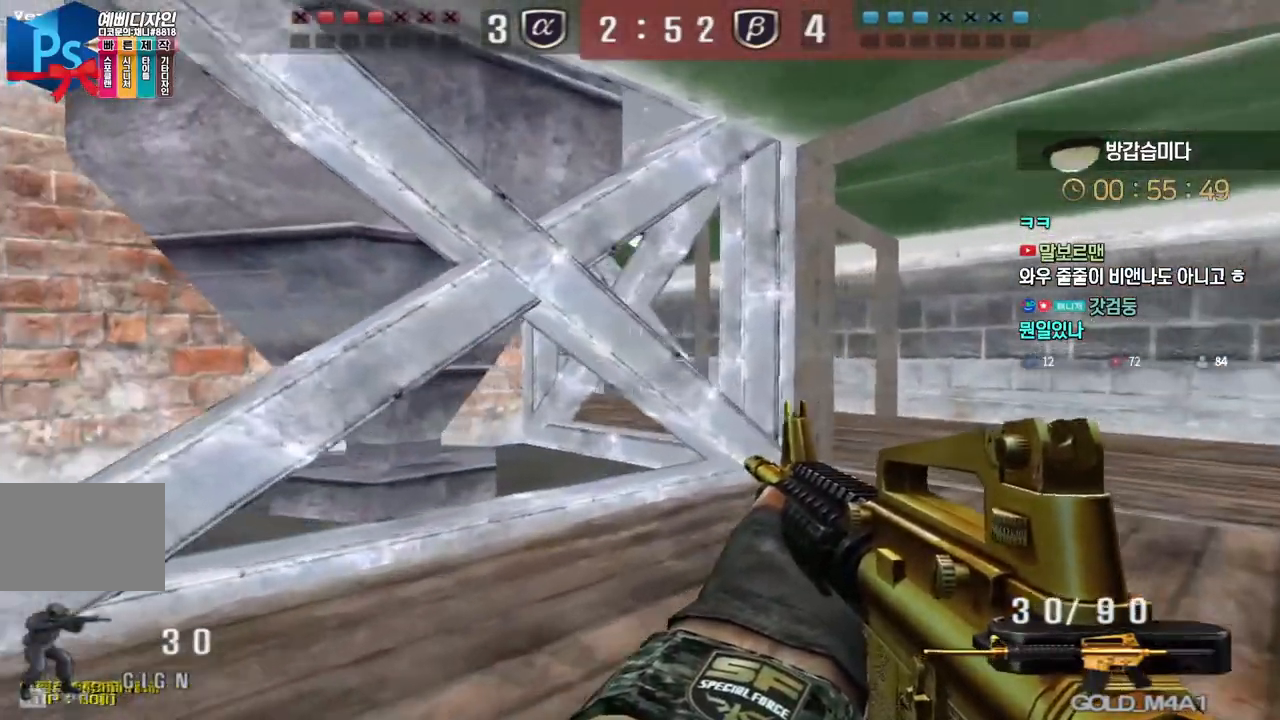
{"keys": ["ctrl"], "events": [[100, "d", "up"], [117, "ctrl", "down"], [133, "w", "up"], [217, "ctrl", "up"], [217, "w", "down"], [233, "a", "down"], [450, "ctrl", "down"], [467, "a", "up"], [467, "w", "up"]]}
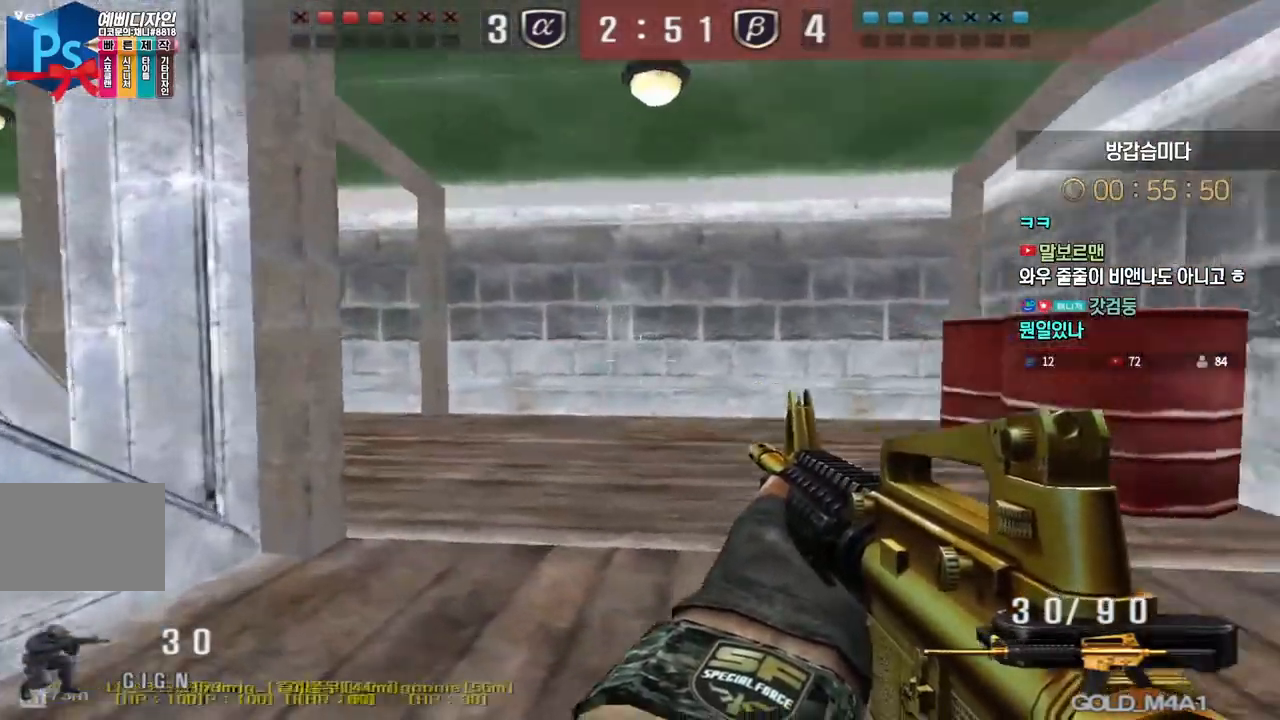
{"keys": ["d", "w"], "events": [[50, "a", "down"], [50, "ctrl", "up"], [50, "w", "down"], [367, "ctrl", "down"], [383, "w", "up"], [400, "a", "up"], [450, "w", "down"], [467, "ctrl", "up"], [467, "d", "down"]]}
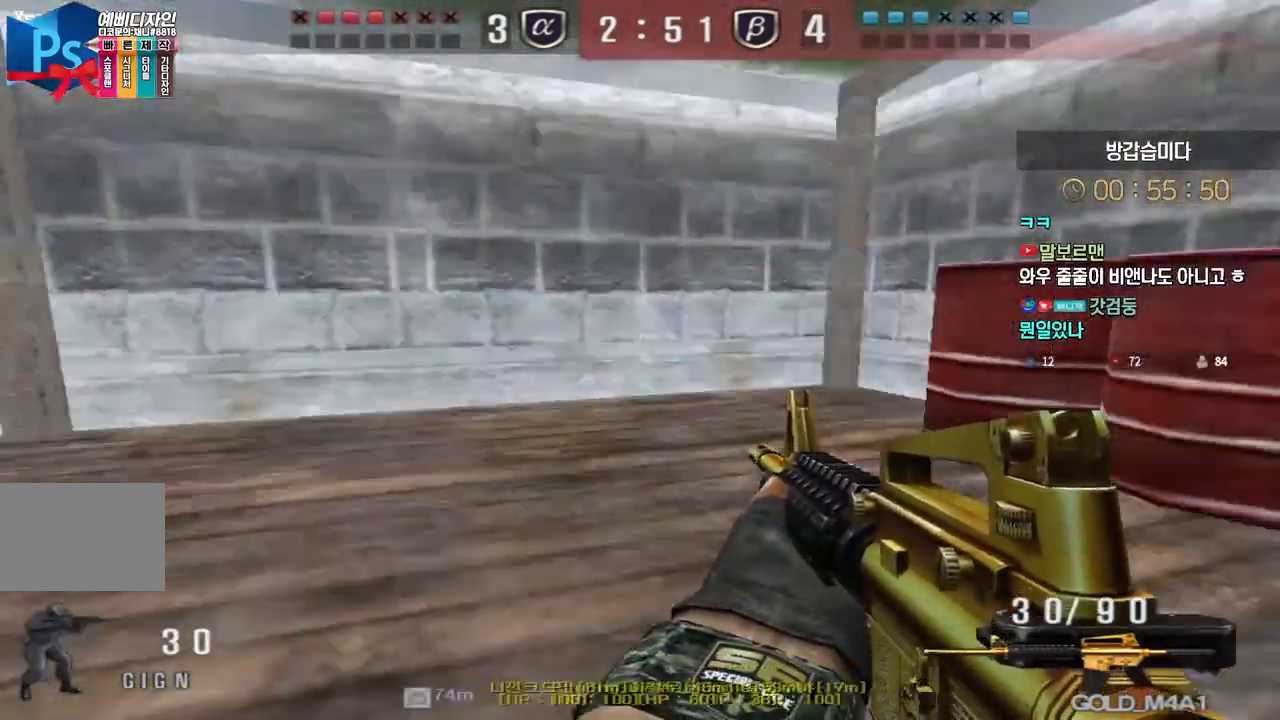
{"keys": ["d", "w"], "events": [[233, "d", "up"], [250, "ctrl", "down"], [267, "w", "up"], [317, "ctrl", "up"], [350, "d", "down"], [350, "w", "down"]]}